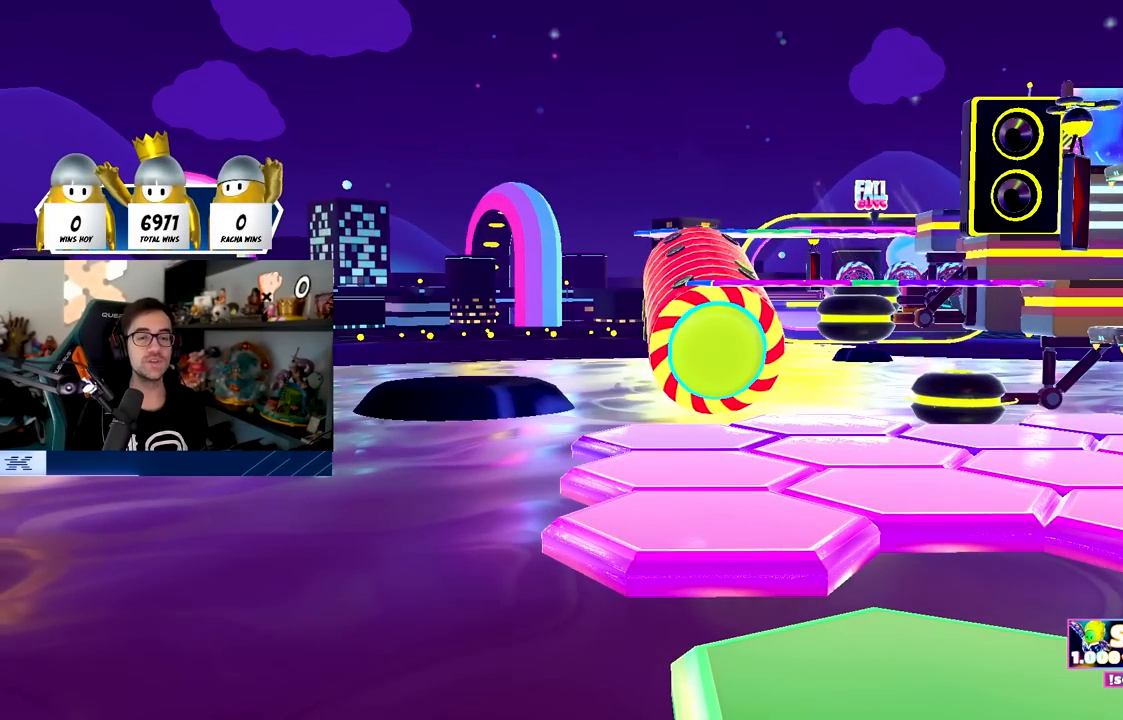
Gameplay with a controller (PlayStation layout); each line is a JSON object with the inputs held at the frame after it. "events" lists button and stick changes between this image and that frame as [ms after this image, input, new state], when the widget could be followed in between.
{"buttons": [], "left_stick": "center", "right_stick": "down", "events": [[483, "right_stick", "down"]]}
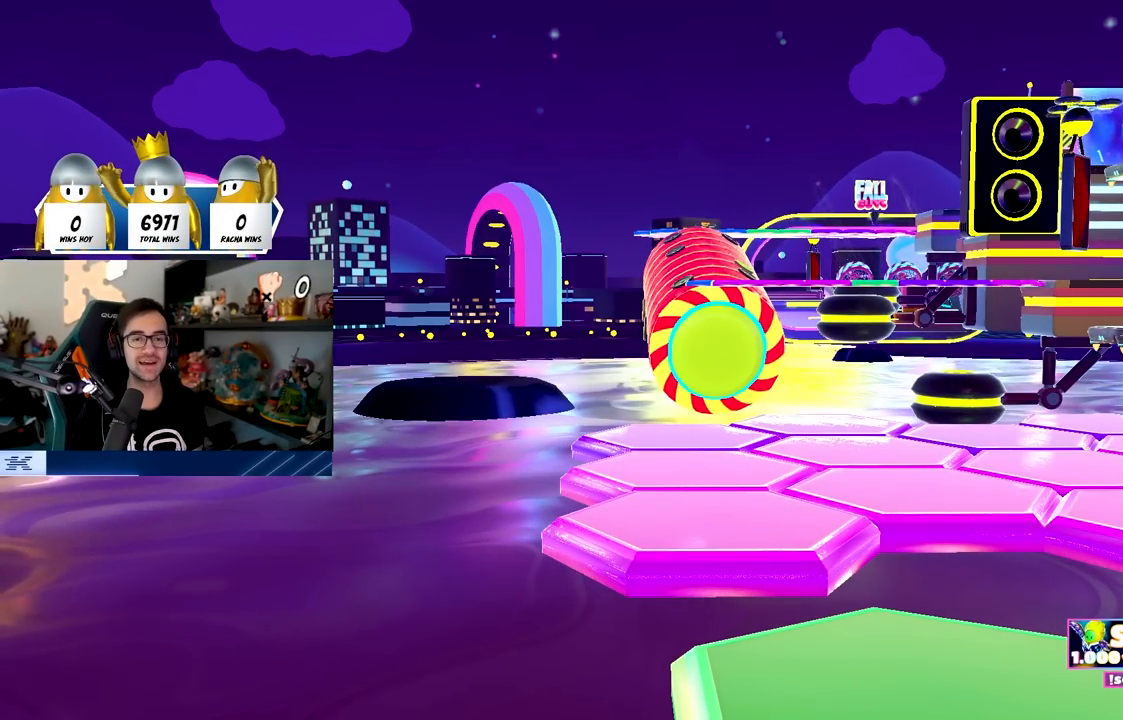
{"buttons": [], "left_stick": "center", "right_stick": "center", "events": [[333, "right_stick", "center"]]}
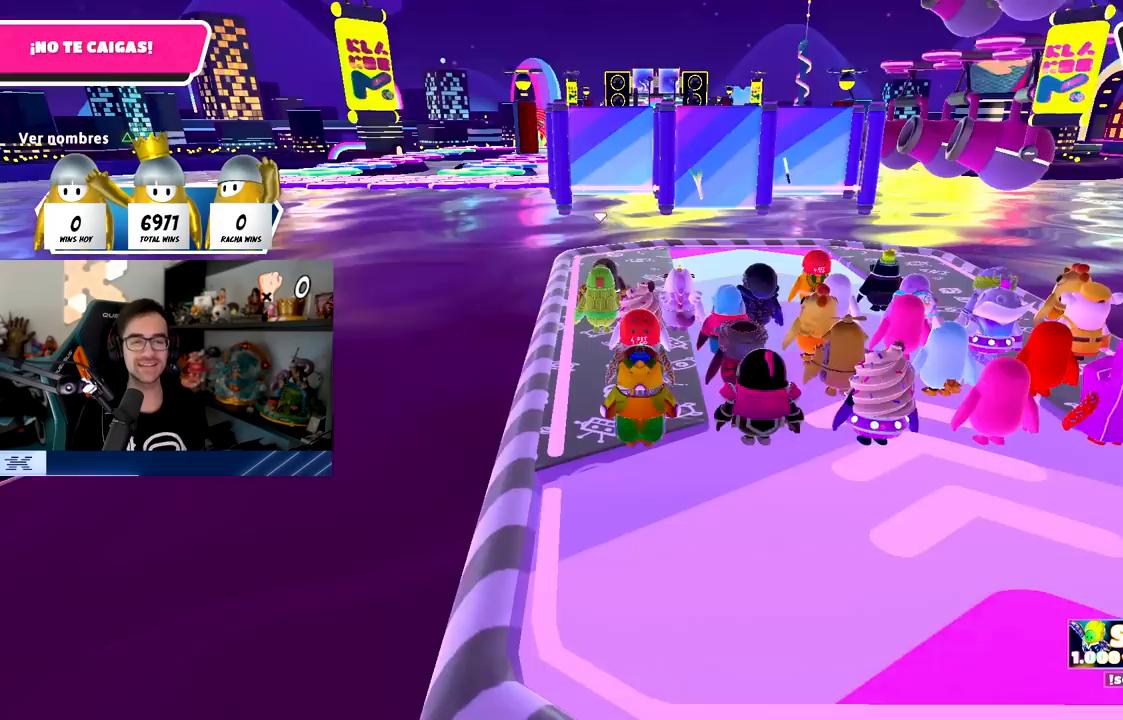
{"buttons": [], "left_stick": "center", "right_stick": "down-right", "events": [[467, "right_stick", "down-right"]]}
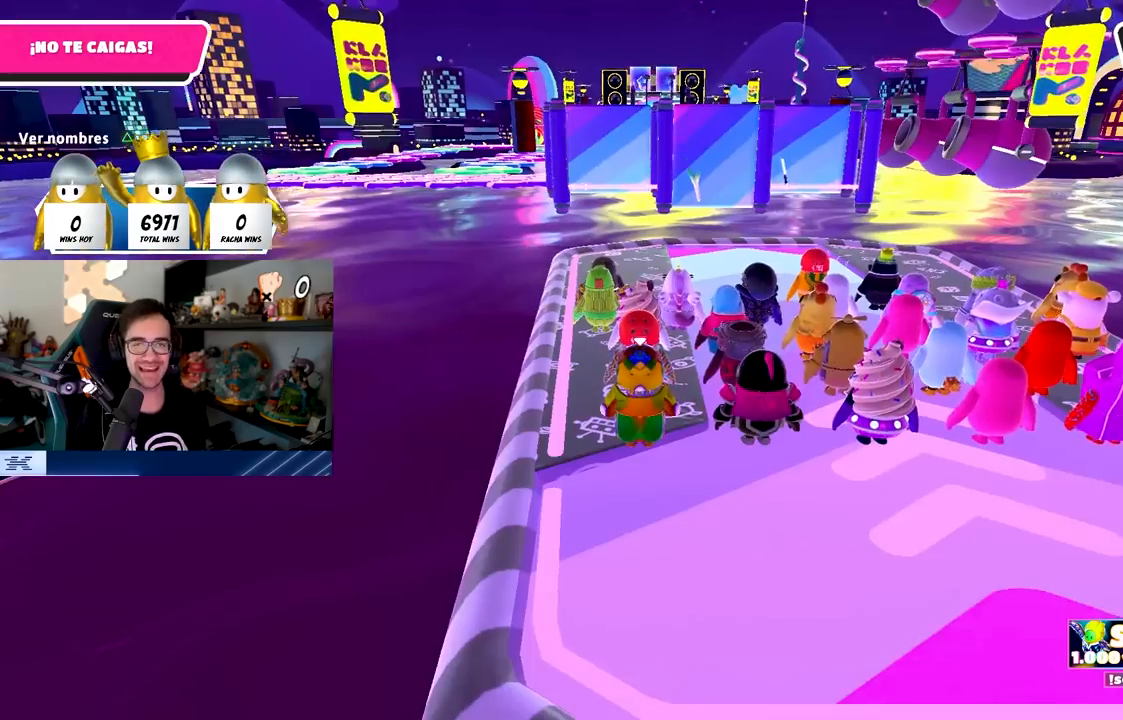
{"buttons": [], "left_stick": "up-right", "right_stick": "right", "events": [[200, "right_stick", "center"], [417, "left_stick", "up-right"], [467, "right_stick", "right"]]}
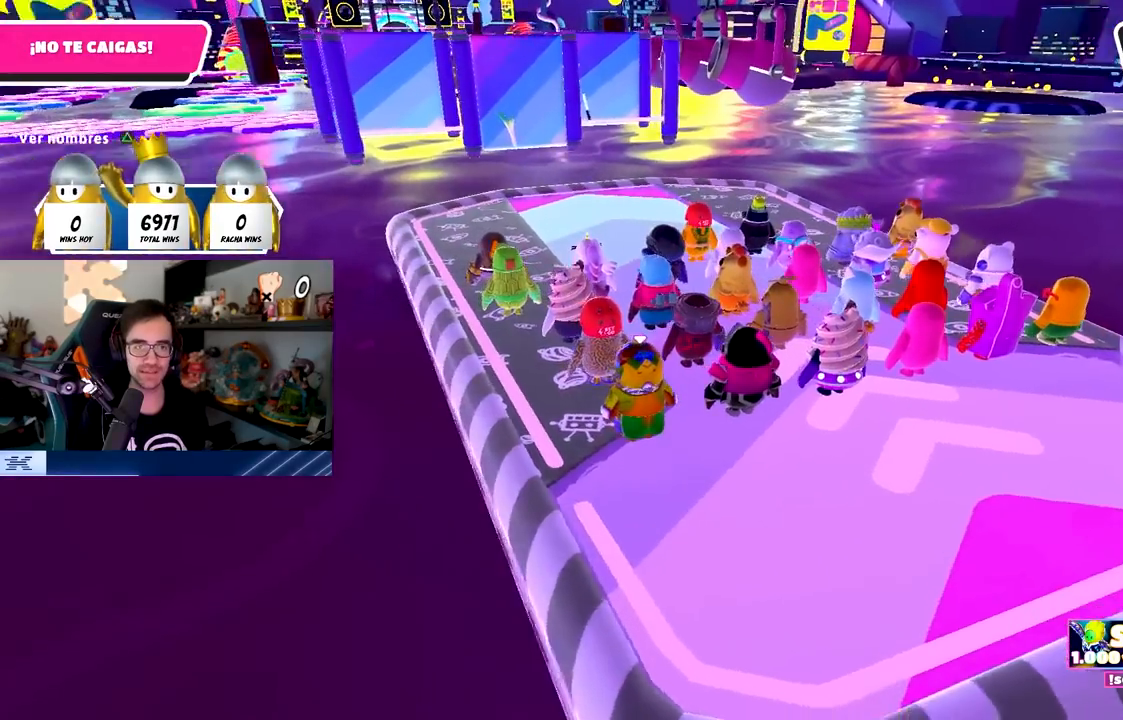
{"buttons": [], "left_stick": "center", "right_stick": "right", "events": [[67, "right_stick", "center"], [283, "left_stick", "center"], [400, "right_stick", "right"]]}
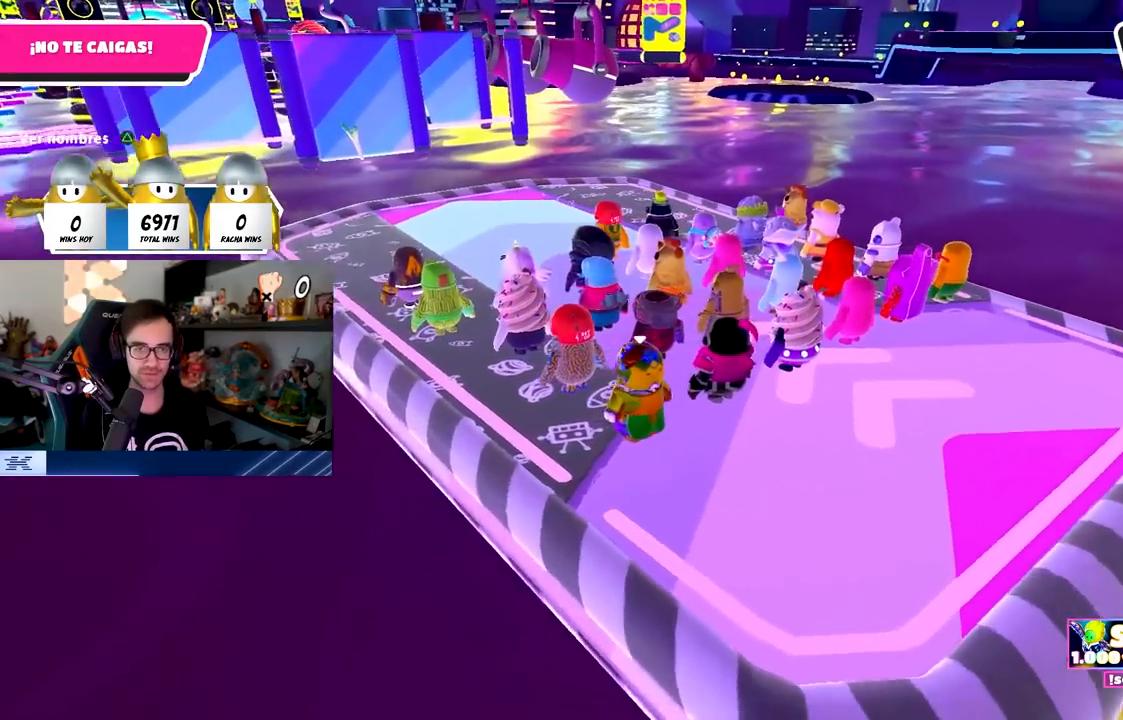
{"buttons": [], "left_stick": "center", "right_stick": "center", "events": [[83, "right_stick", "down-right"], [333, "right_stick", "center"]]}
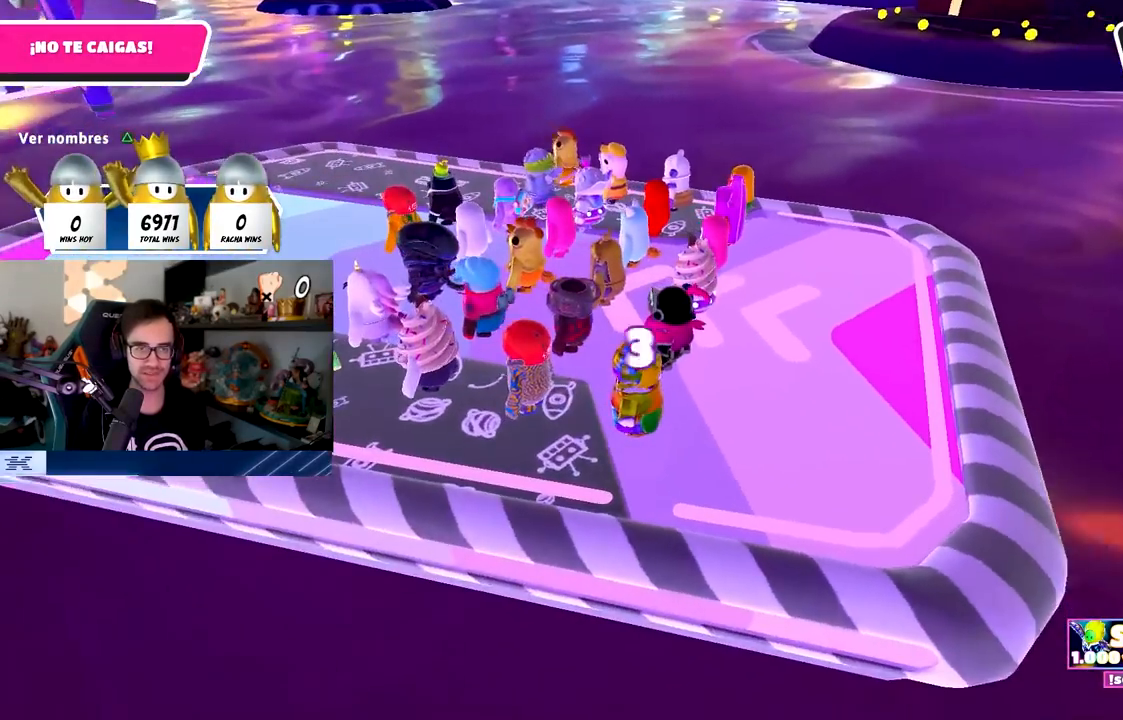
{"buttons": [], "left_stick": "up", "right_stick": "center", "events": [[233, "left_stick", "up-right"], [300, "right_stick", "left"], [450, "left_stick", "up"], [467, "right_stick", "center"]]}
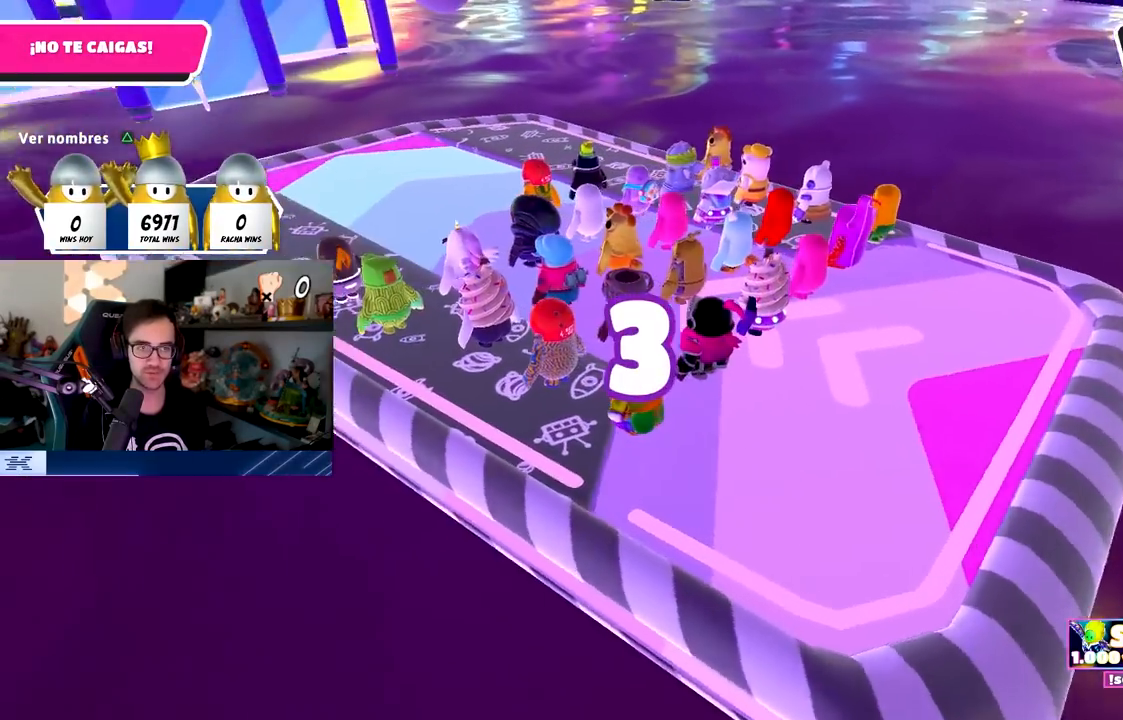
{"buttons": [], "left_stick": "up", "right_stick": "up-left", "events": [[333, "right_stick", "up-left"]]}
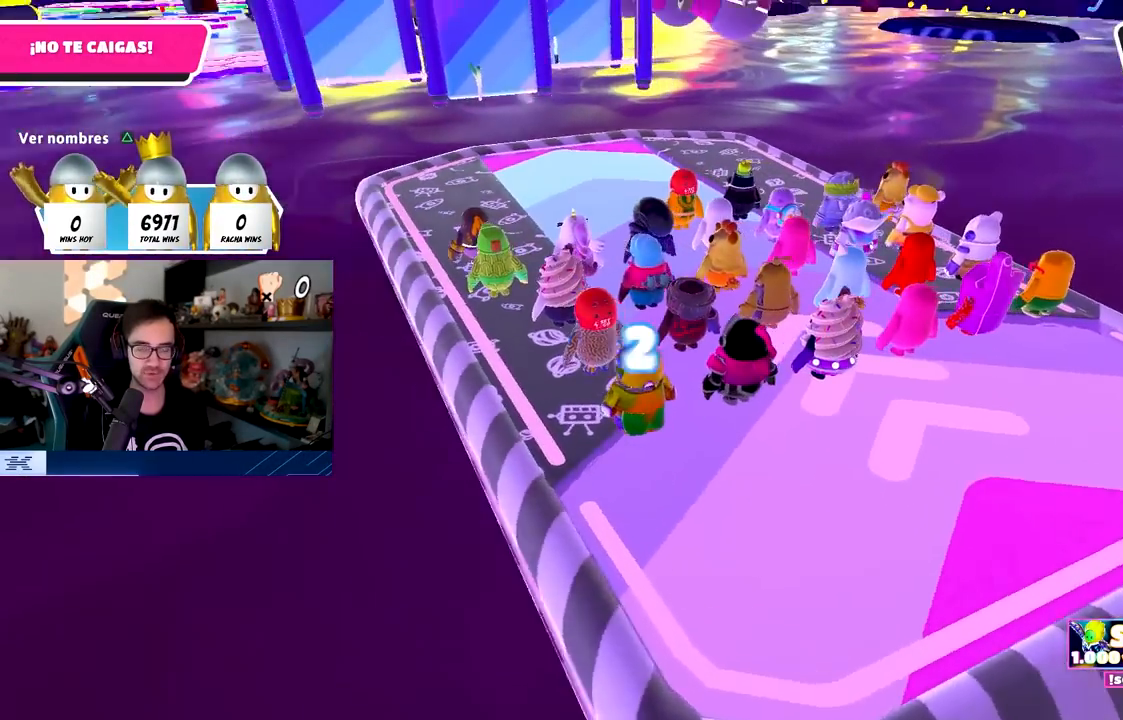
{"buttons": [], "left_stick": "up", "right_stick": "center", "events": [[17, "right_stick", "center"], [167, "left_stick", "center"], [167, "right_stick", "up"], [333, "left_stick", "up-right"], [333, "right_stick", "center"], [500, "left_stick", "up"]]}
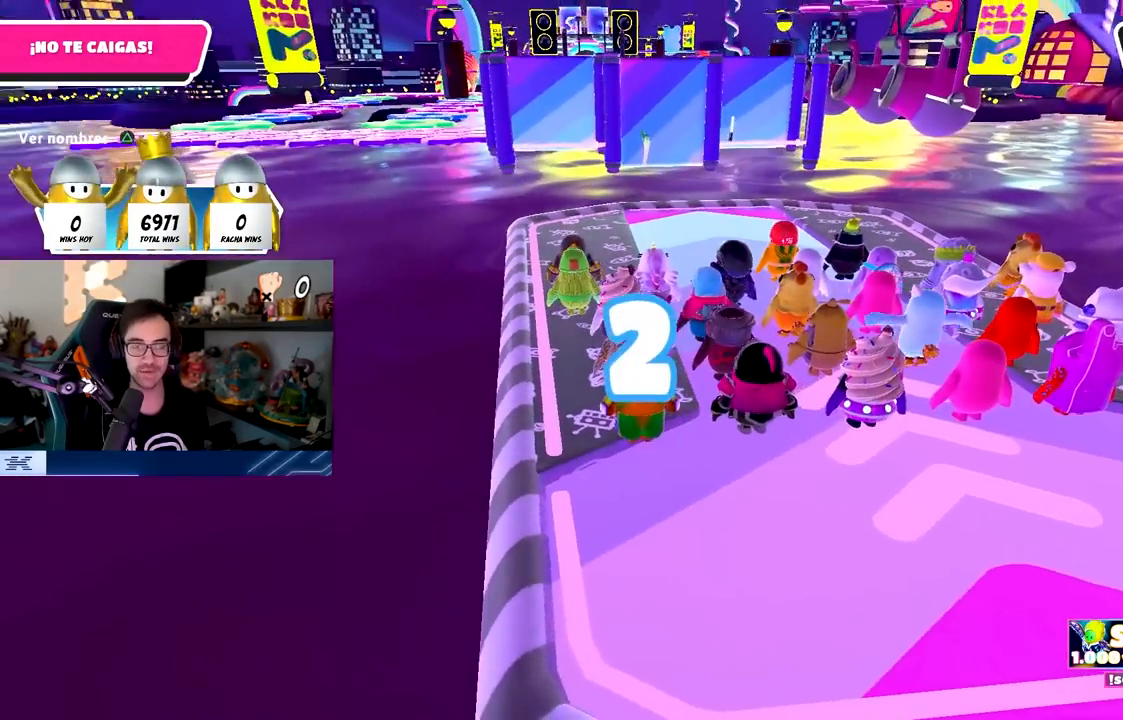
{"buttons": [], "left_stick": "center", "right_stick": "center", "events": [[433, "left_stick", "center"]]}
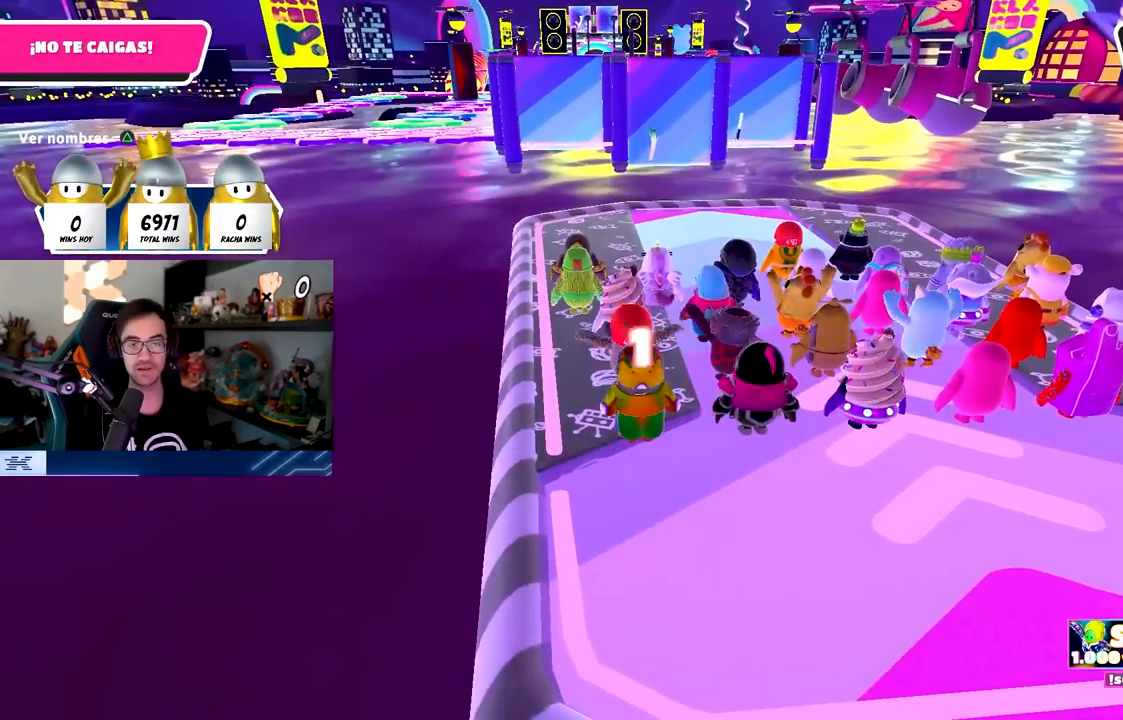
{"buttons": [], "left_stick": "up", "right_stick": "down", "events": [[67, "left_stick", "up-right"], [233, "left_stick", "up"], [383, "left_stick", "up-right"], [483, "right_stick", "down"], [500, "left_stick", "up"]]}
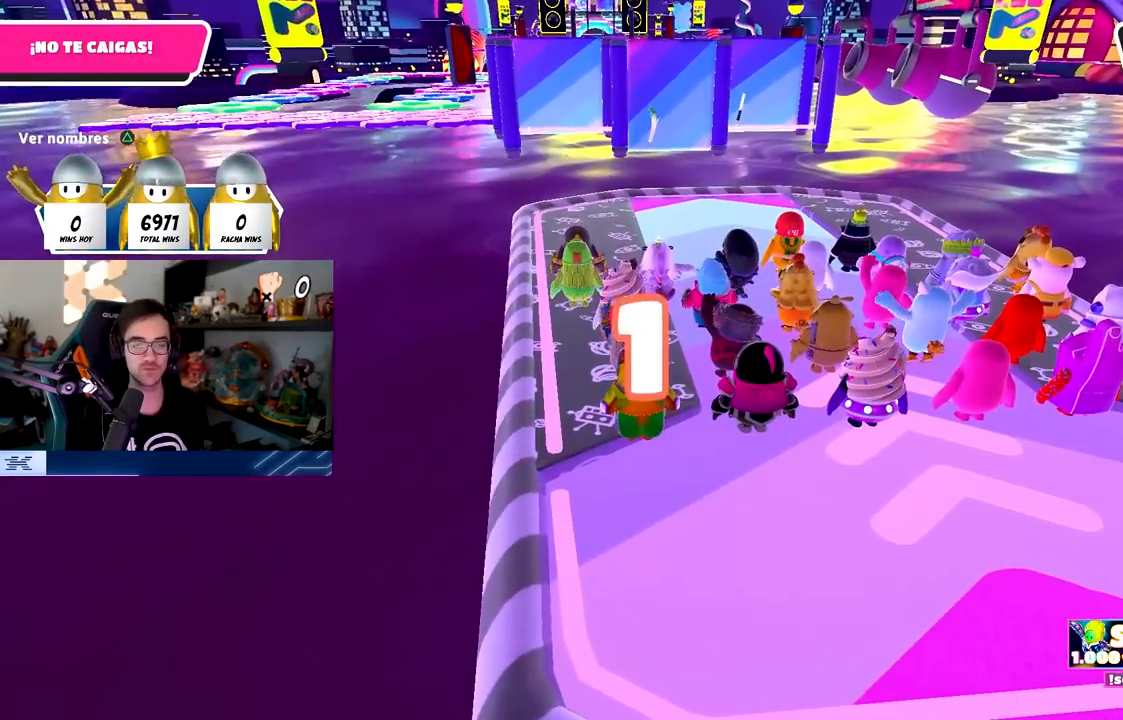
{"buttons": [], "left_stick": "up", "right_stick": "down", "events": [[100, "right_stick", "center"], [400, "right_stick", "down"]]}
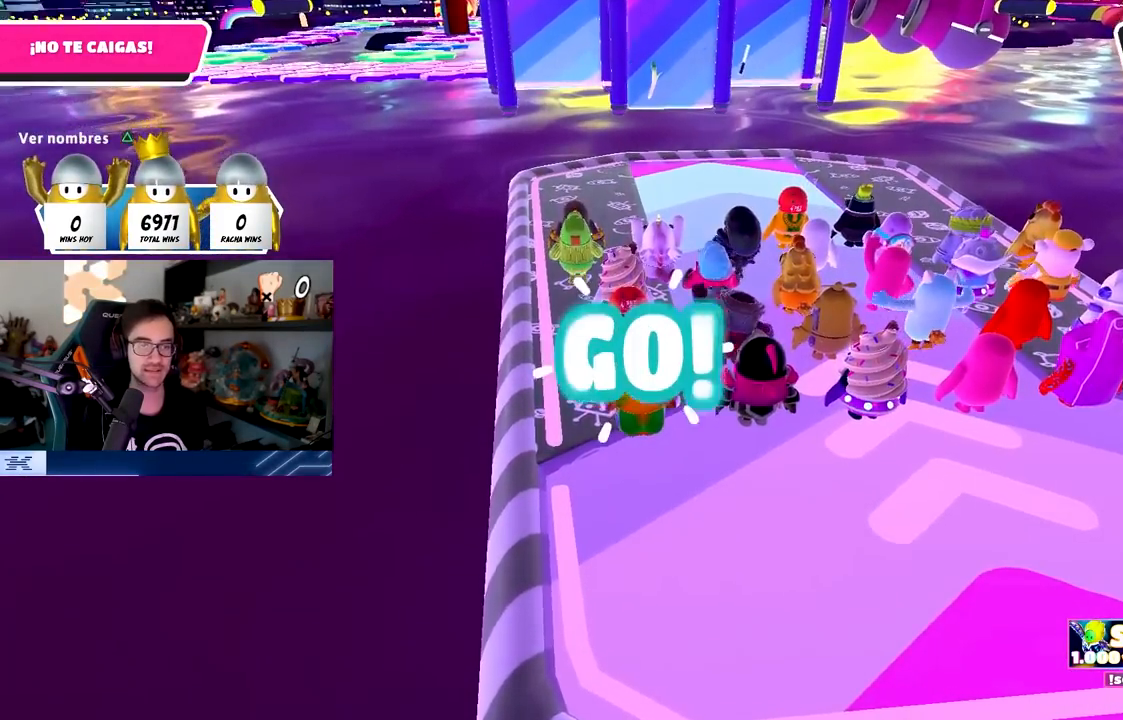
{"buttons": [], "left_stick": "up", "right_stick": "center", "events": [[33, "right_stick", "center"], [83, "left_stick", "up-right"], [183, "left_stick", "up"], [200, "CROSS", "down"], [333, "CROSS", "up"], [400, "CROSS", "down"], [483, "CROSS", "up"]]}
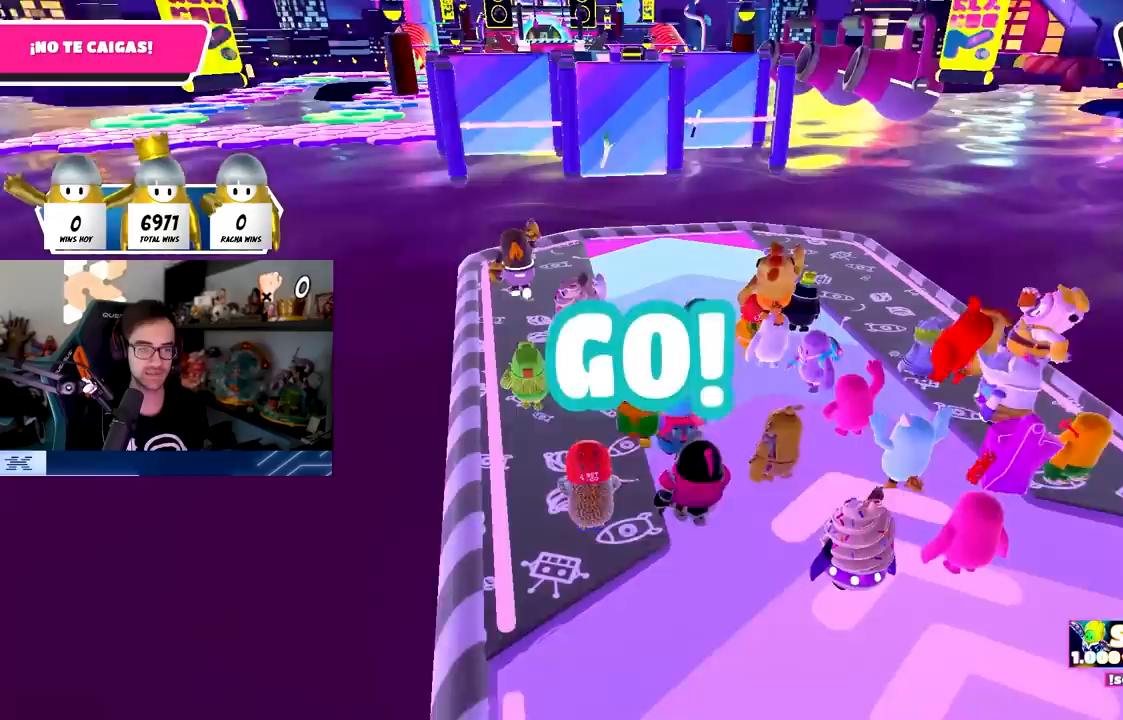
{"buttons": ["CROSS"], "left_stick": "up", "right_stick": "center", "events": [[67, "CROSS", "down"], [167, "CROSS", "up"], [233, "CROSS", "down"], [333, "CROSS", "up"], [400, "CROSS", "down"]]}
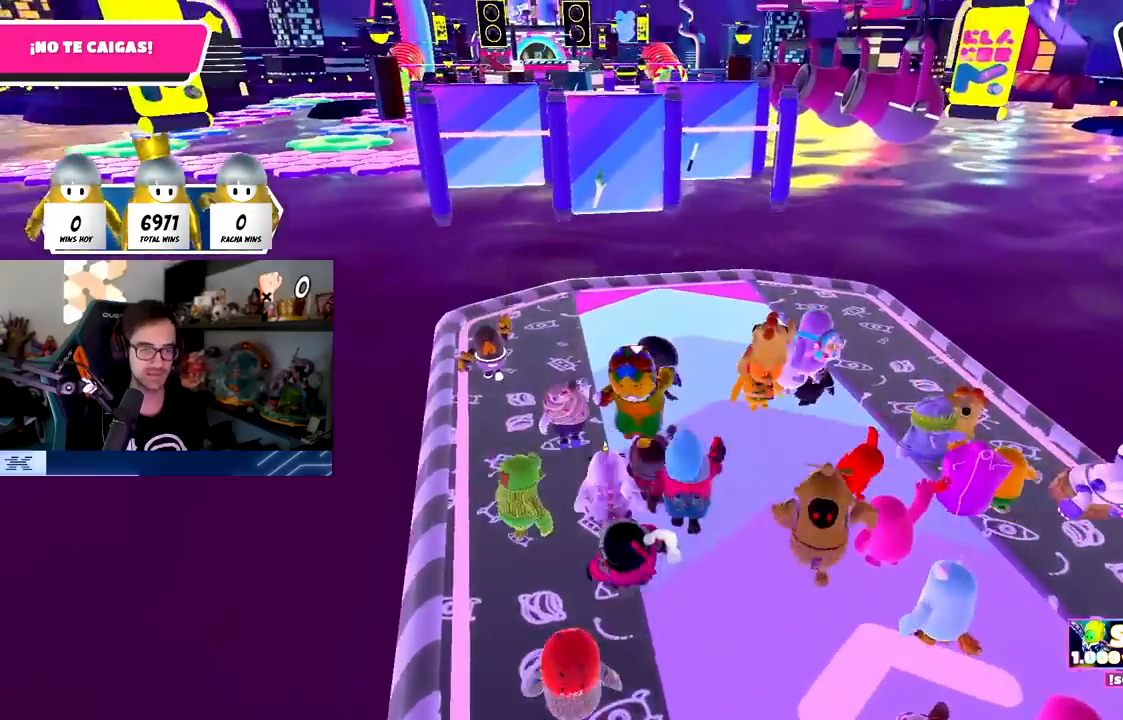
{"buttons": ["CROSS"], "left_stick": "up", "right_stick": "center", "events": [[17, "CROSS", "up"], [83, "CROSS", "down"], [183, "CROSS", "up"], [267, "CROSS", "down"], [333, "CROSS", "up"], [433, "CROSS", "down"]]}
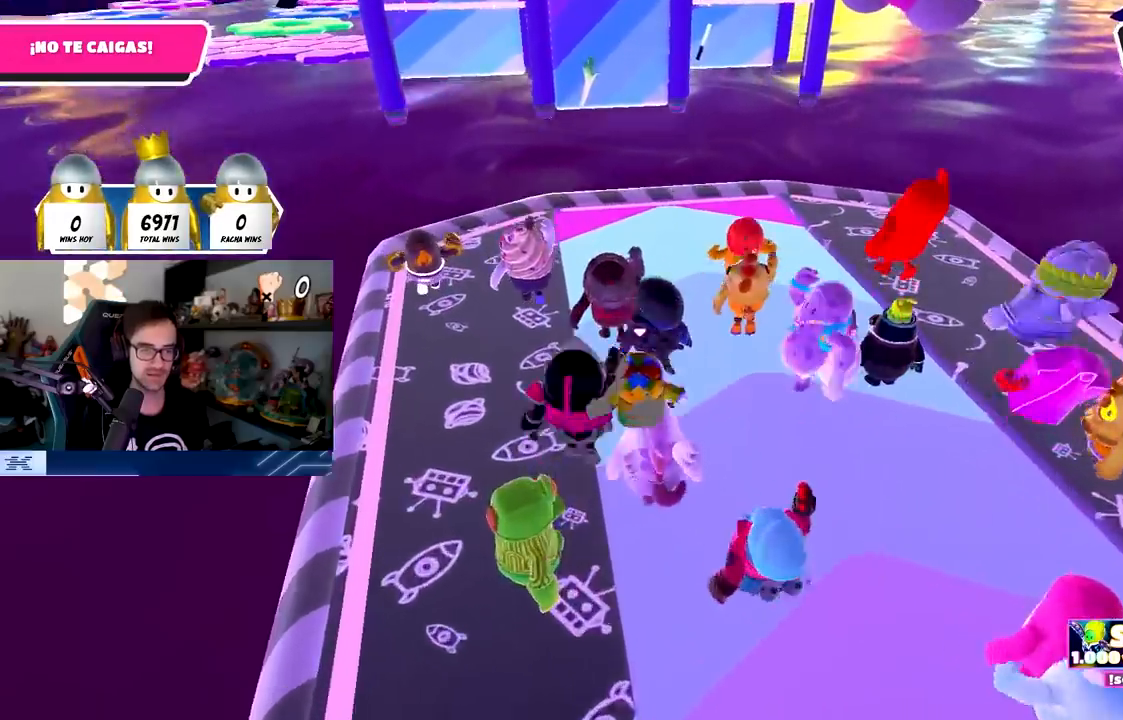
{"buttons": ["CROSS"], "left_stick": "up", "right_stick": "center", "events": [[17, "CROSS", "up"], [100, "CROSS", "down"], [200, "CROSS", "up"], [283, "CROSS", "down"], [383, "CROSS", "up"], [467, "CROSS", "down"]]}
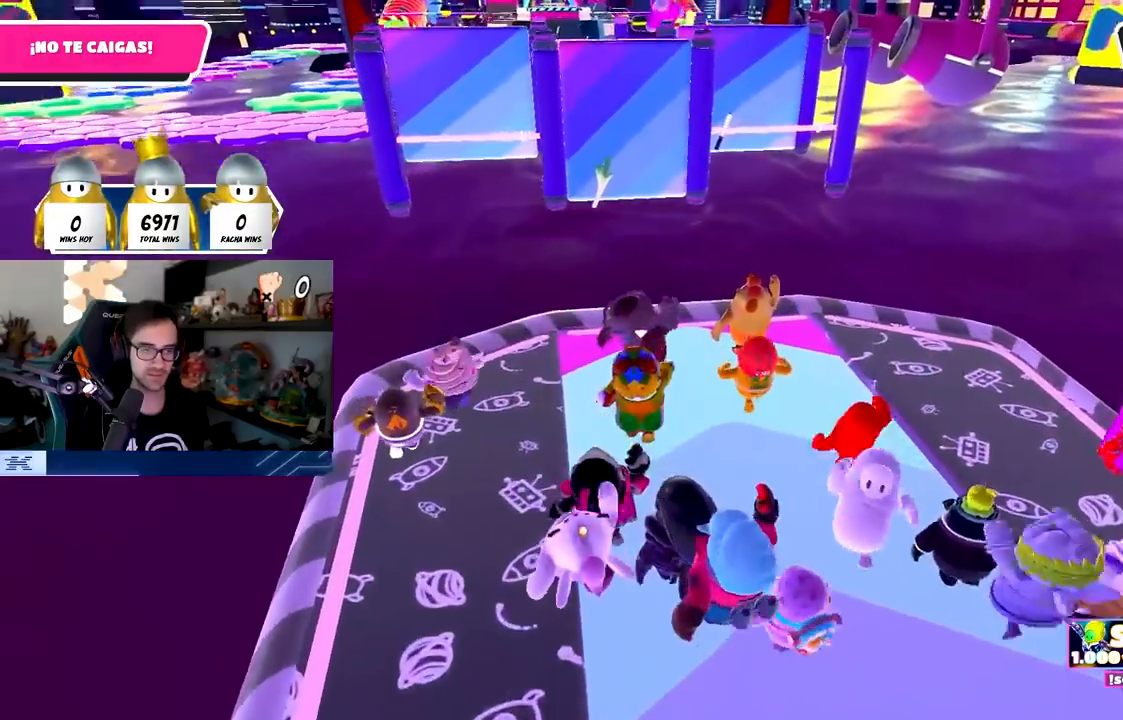
{"buttons": [], "left_stick": "left", "right_stick": "center", "events": [[67, "CROSS", "up"], [150, "CROSS", "down"], [233, "CROSS", "up"], [333, "CROSS", "down"], [433, "CROSS", "up"], [483, "left_stick", "left"]]}
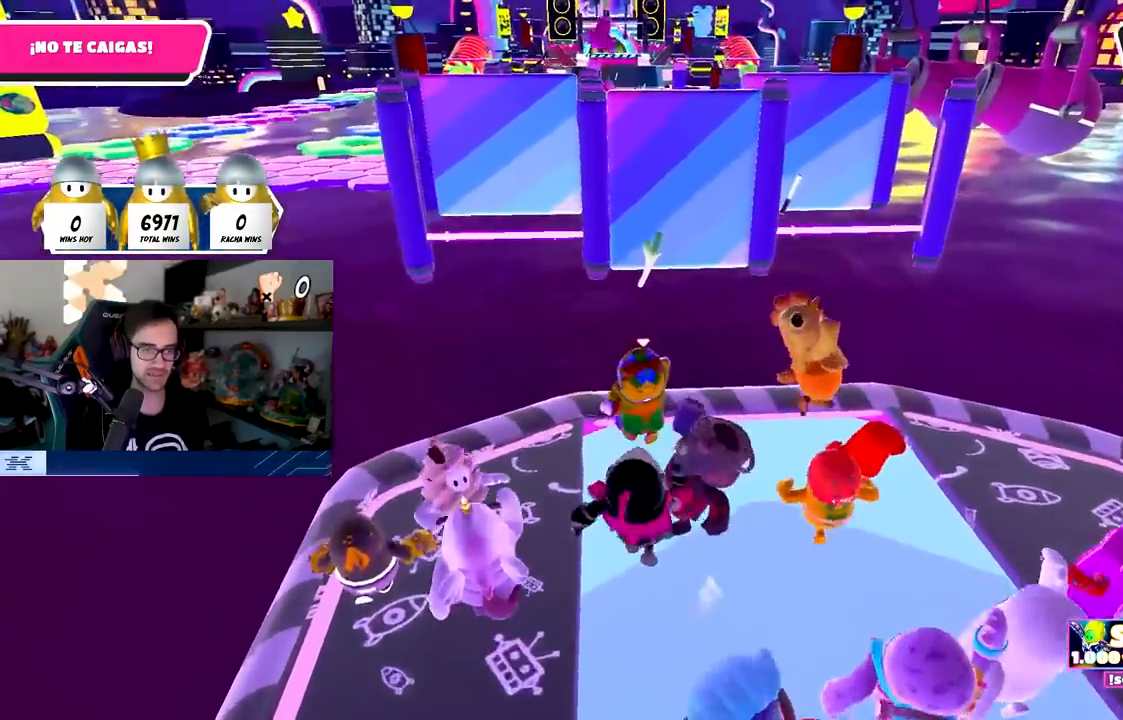
{"buttons": ["CROSS"], "left_stick": "center", "right_stick": "center", "events": [[17, "right_stick", "left"], [50, "left_stick", "down-left"], [150, "right_stick", "center"], [300, "CROSS", "down"], [417, "CROSS", "up"], [417, "left_stick", "center"], [483, "CROSS", "down"]]}
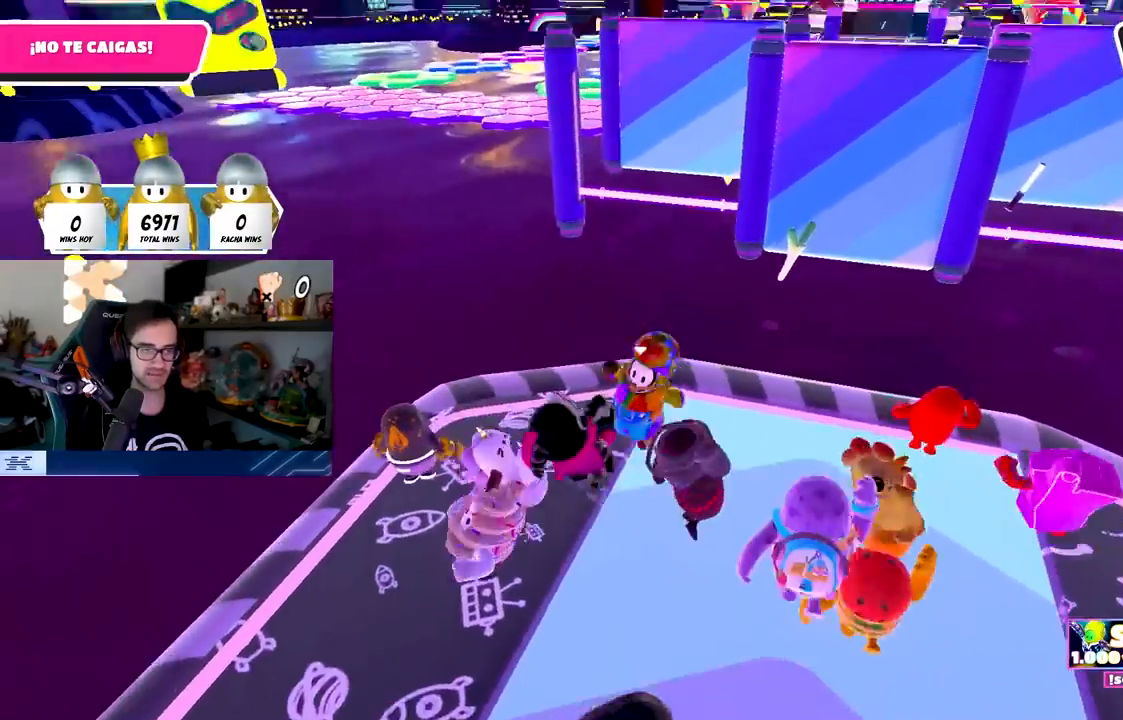
{"buttons": [], "left_stick": "down-right", "right_stick": "center", "events": [[67, "left_stick", "left"], [100, "CROSS", "up"], [167, "CROSS", "down"], [233, "left_stick", "center"], [283, "CROSS", "up"], [283, "left_stick", "right"], [350, "CROSS", "down"], [450, "CROSS", "up"], [483, "left_stick", "down-right"]]}
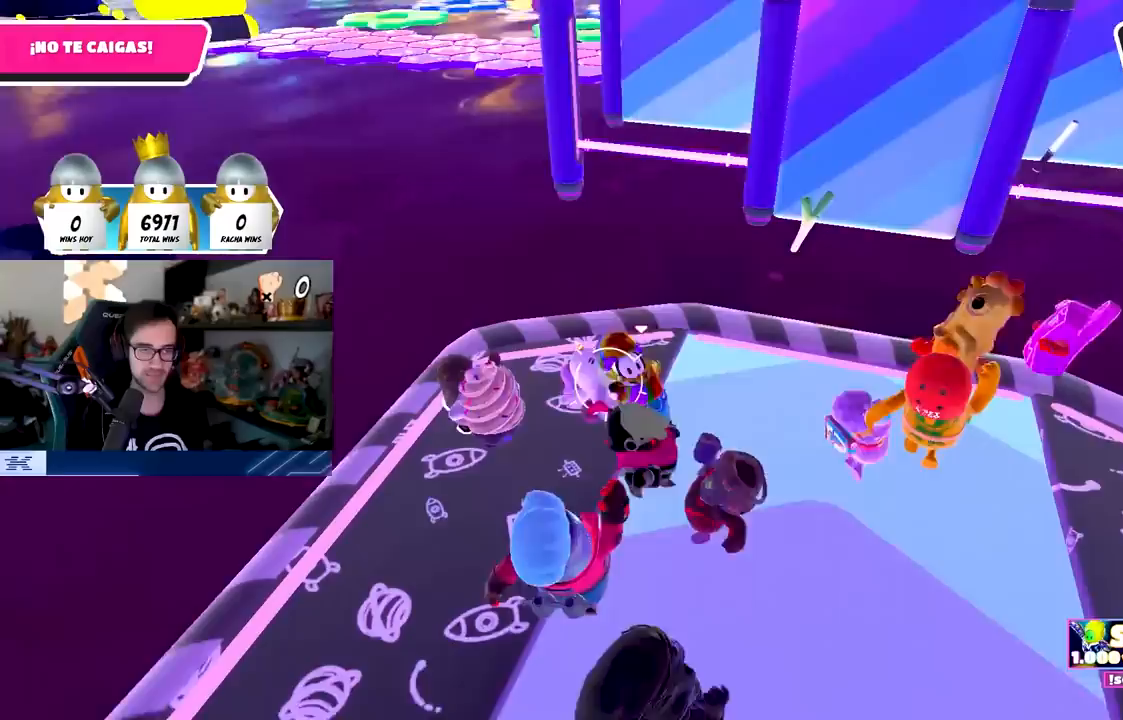
{"buttons": [], "left_stick": "down-right", "right_stick": "center", "events": [[17, "left_stick", "right"], [33, "CROSS", "down"], [67, "left_stick", "left"], [133, "CROSS", "up"], [217, "CROSS", "down"], [333, "CROSS", "up"], [333, "left_stick", "up-right"], [483, "left_stick", "down-right"]]}
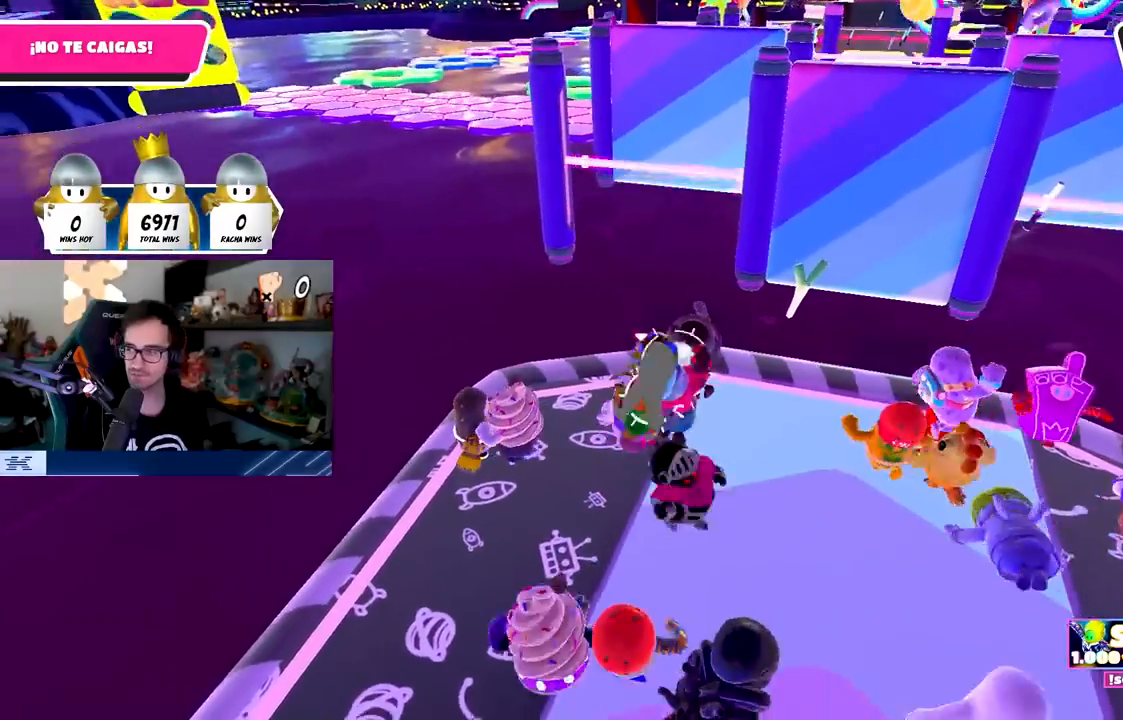
{"buttons": [], "left_stick": "right", "right_stick": "center", "events": [[67, "left_stick", "down-left"], [233, "left_stick", "center"], [283, "left_stick", "right"]]}
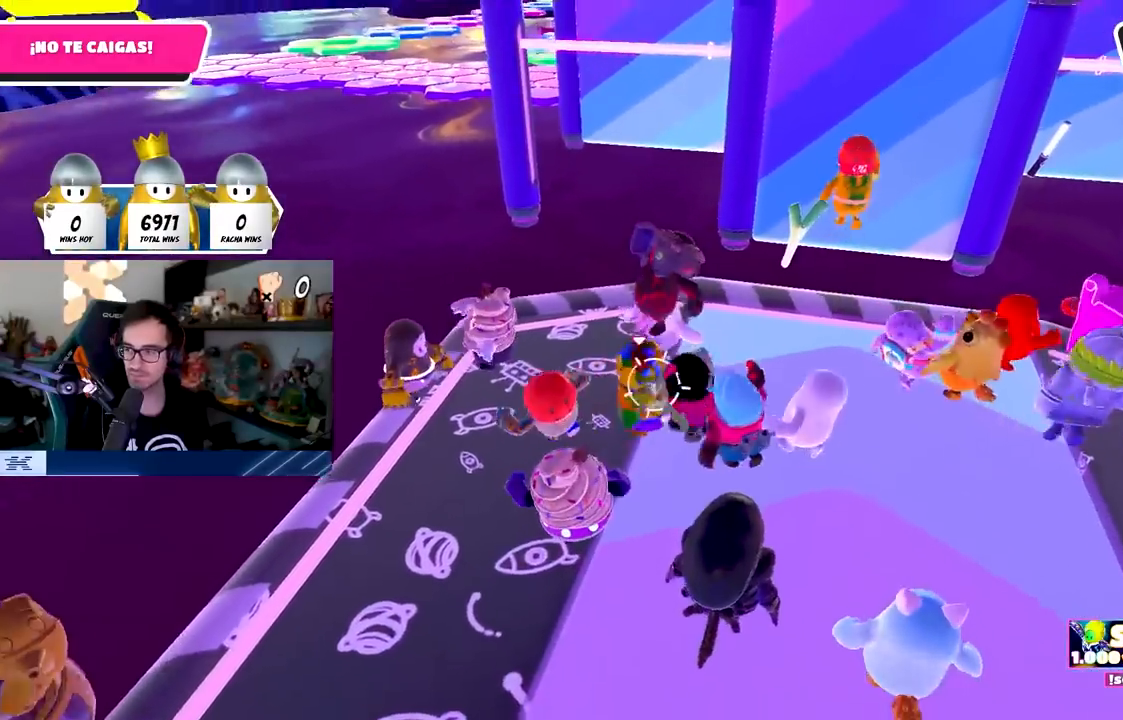
{"buttons": [], "left_stick": "left", "right_stick": "center", "events": [[17, "CROSS", "down"], [17, "left_stick", "center"], [67, "left_stick", "left"], [150, "CROSS", "up"], [217, "left_stick", "center"], [283, "left_stick", "right"], [500, "left_stick", "left"]]}
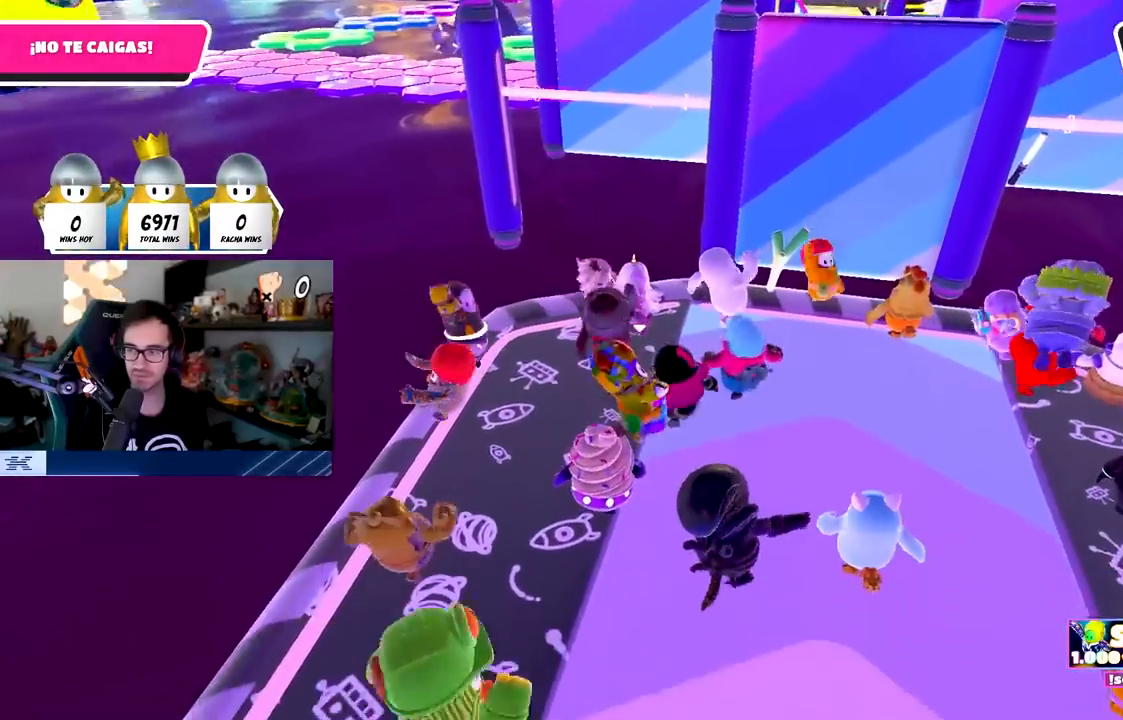
{"buttons": [], "left_stick": "up", "right_stick": "center", "events": [[183, "left_stick", "up"]]}